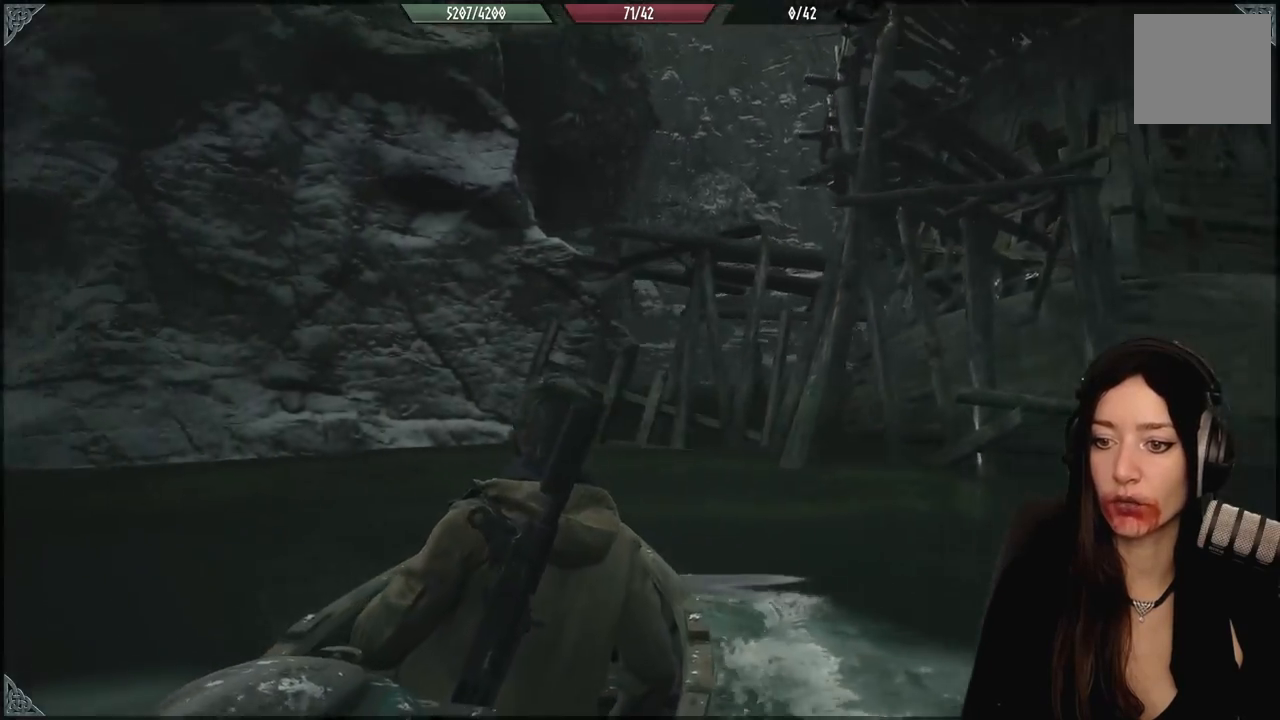
Gameplay with a controller (Xbox layout); each line is a JSON object with the inputs held at the frame after it. "events" lists button and stick changes between this image and that frame as [ms after this image, input, new state], when the widget could be followed in between.
{"buttons": [], "left_stick": "left", "right_stick": "center", "events": []}
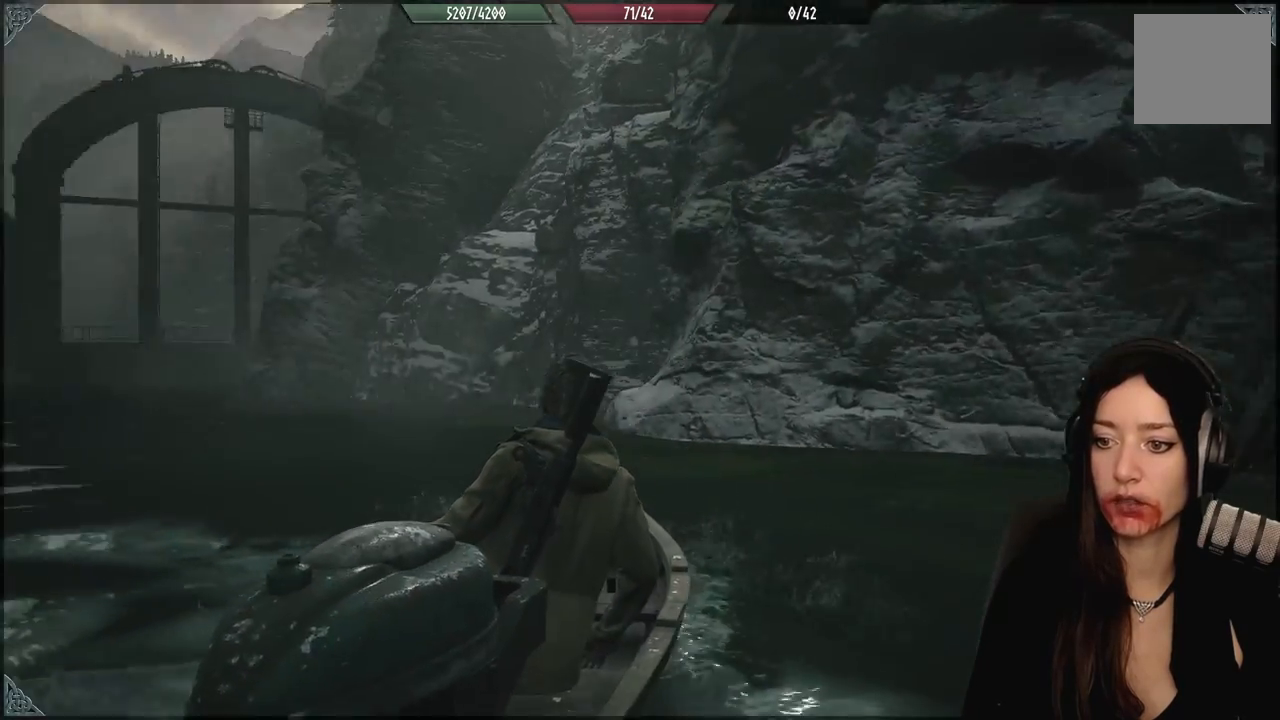
{"buttons": [], "left_stick": "up-left", "right_stick": "center", "events": [[100, "left_stick", "up-left"], [250, "left_stick", "up"], [450, "left_stick", "up-left"]]}
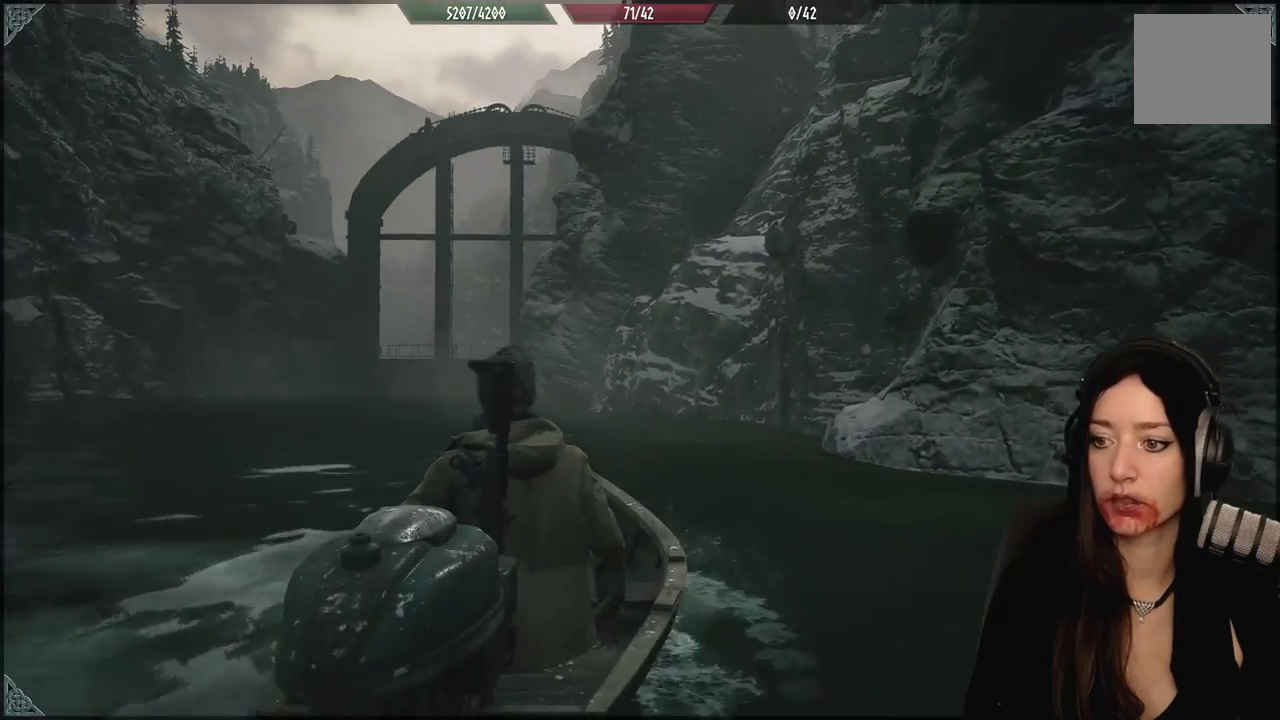
{"buttons": [], "left_stick": "up-left", "right_stick": "center", "events": []}
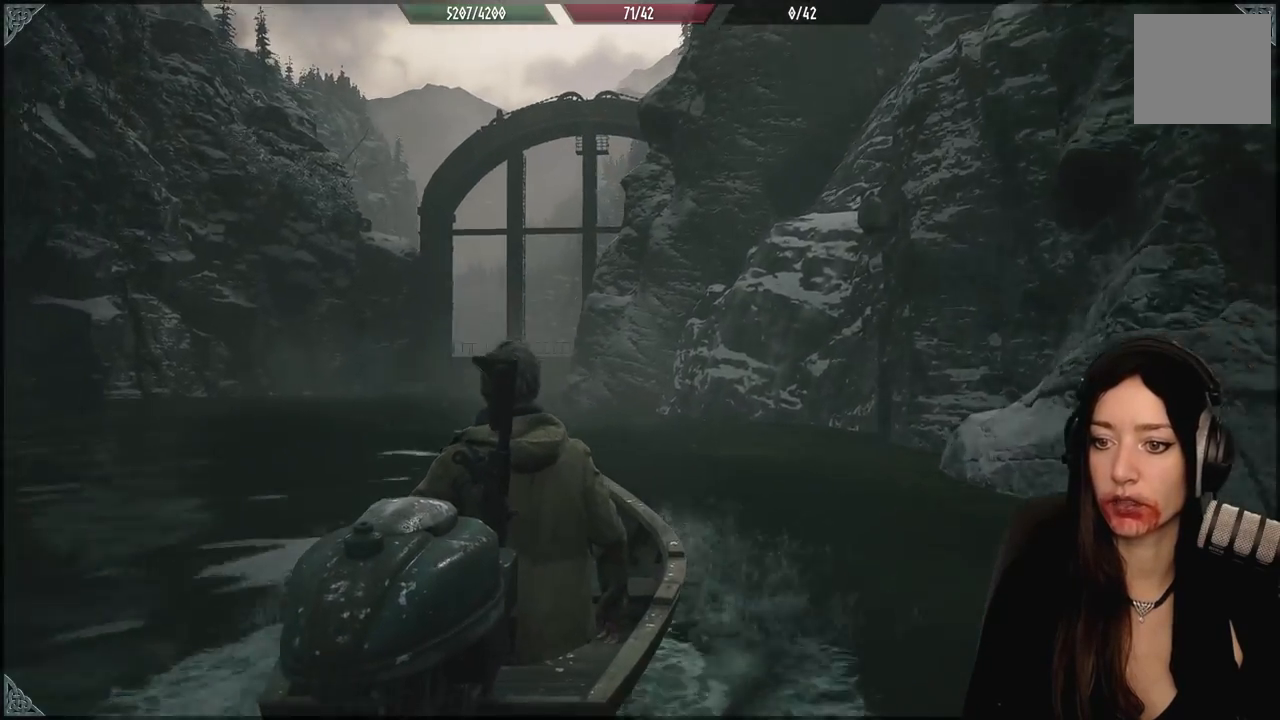
{"buttons": [], "left_stick": "up-left", "right_stick": "center", "events": []}
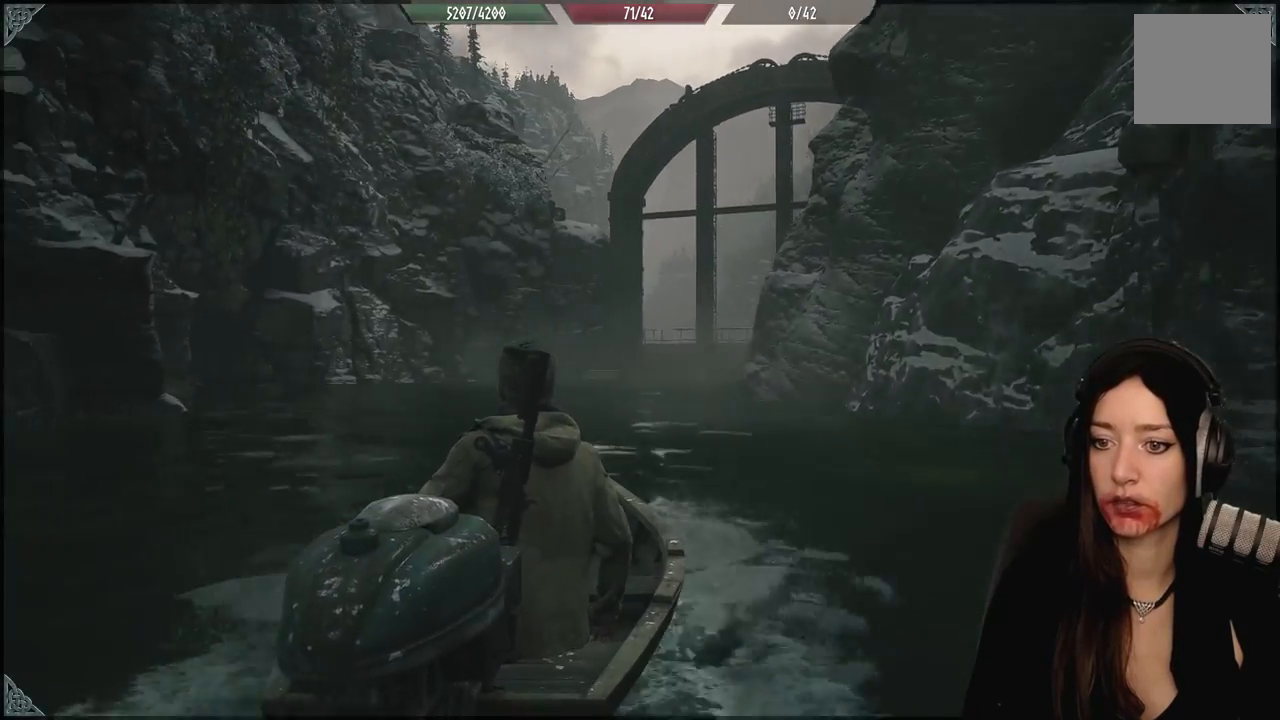
{"buttons": [], "left_stick": "up-left", "right_stick": "center", "events": []}
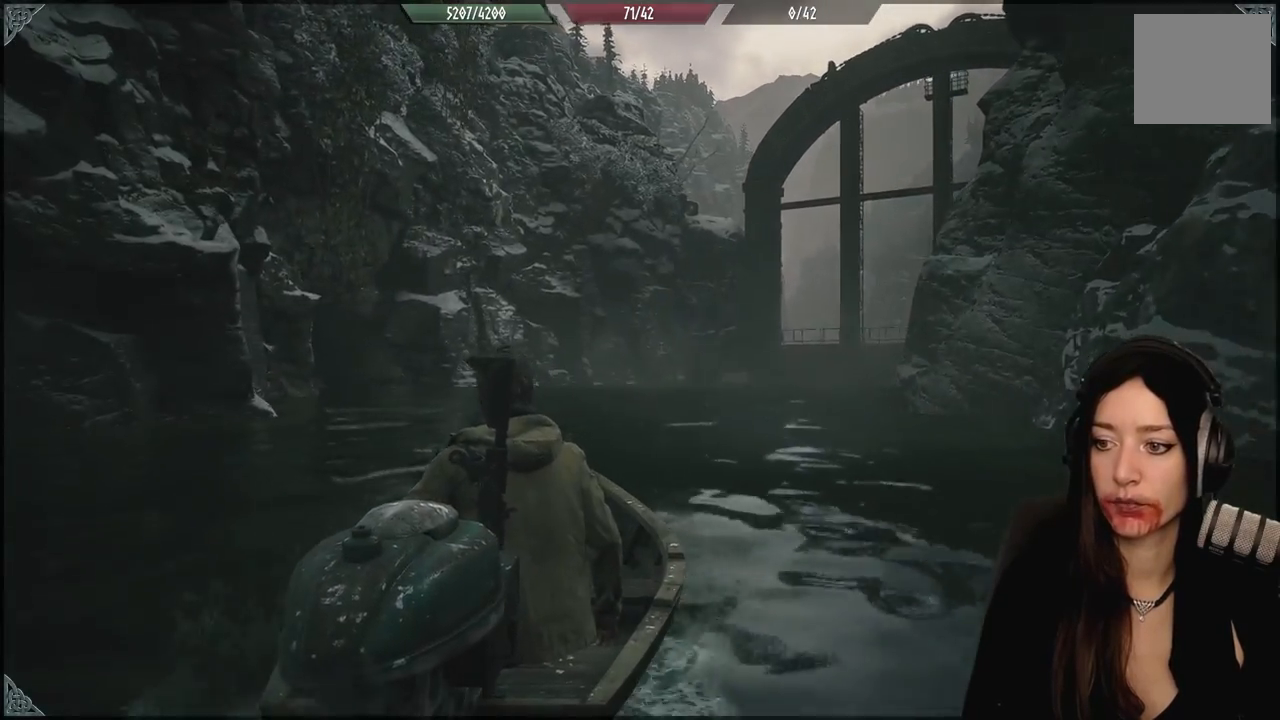
{"buttons": [], "left_stick": "up-left", "right_stick": "center", "events": []}
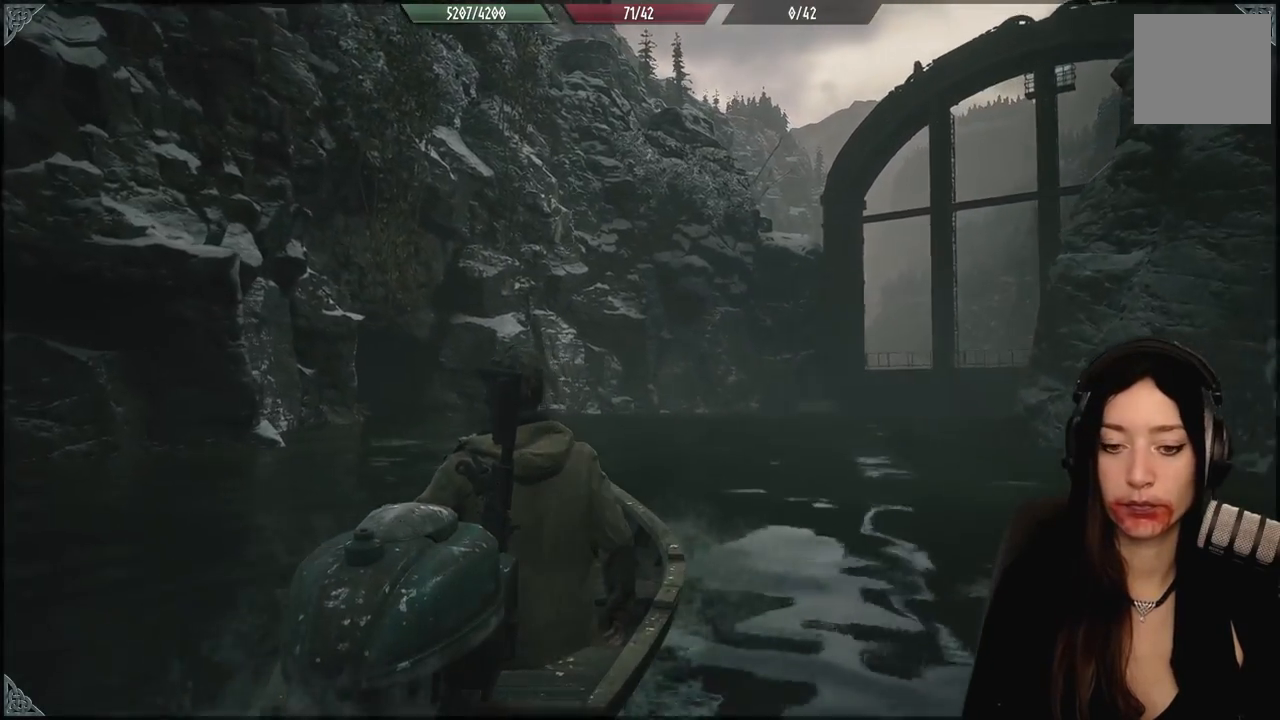
{"buttons": [], "left_stick": "up", "right_stick": "center", "events": [[217, "left_stick", "up"]]}
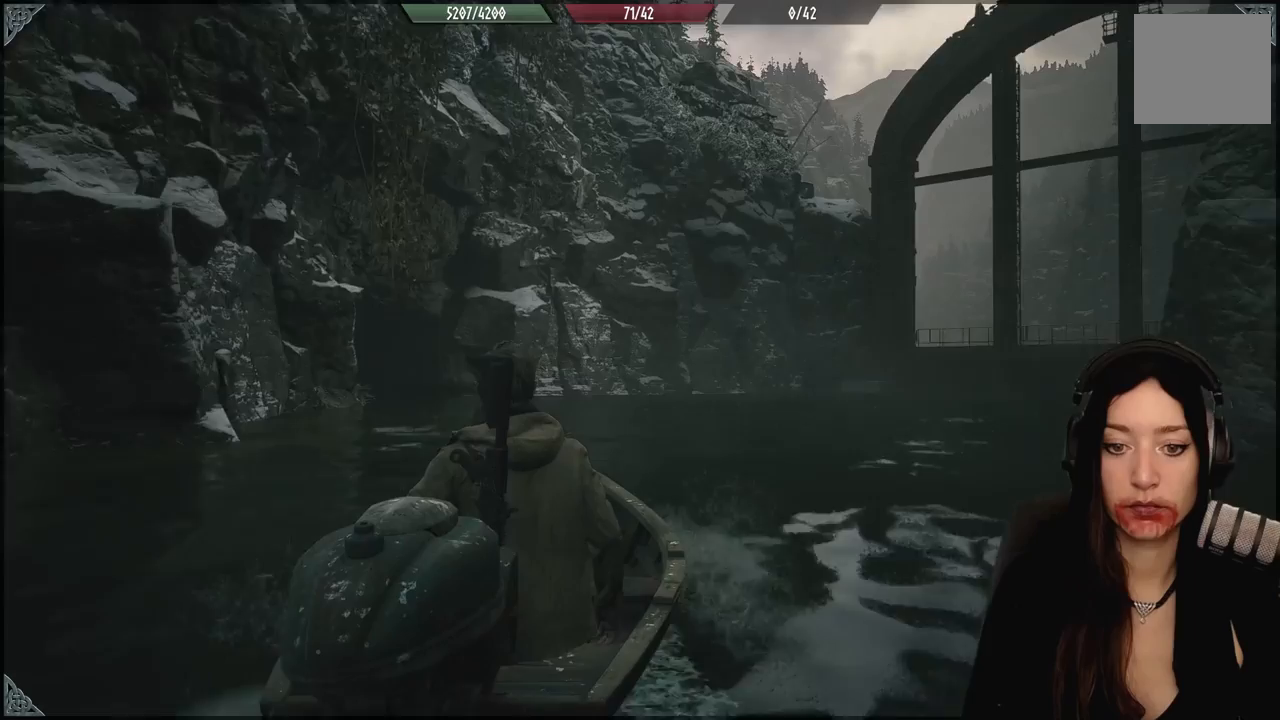
{"buttons": [], "left_stick": "up", "right_stick": "center", "events": []}
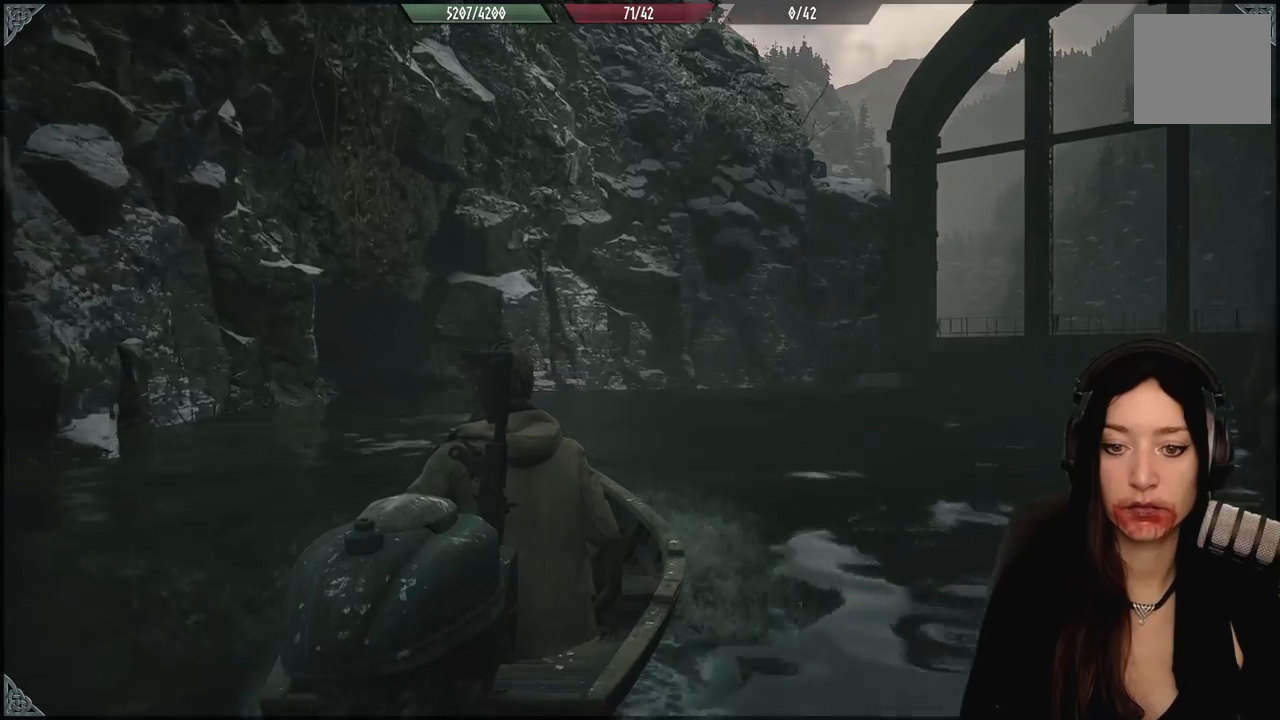
{"buttons": [], "left_stick": "up", "right_stick": "center", "events": []}
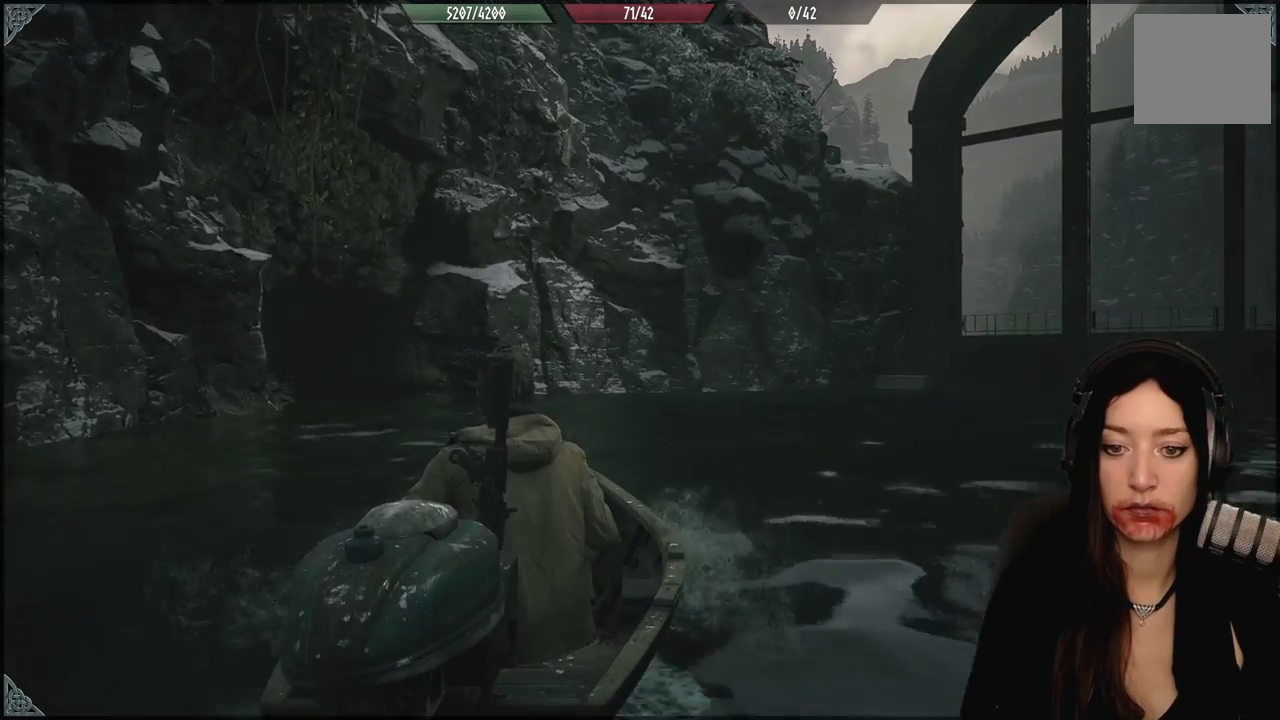
{"buttons": [], "left_stick": "up-left", "right_stick": "center", "events": [[300, "left_stick", "up-left"]]}
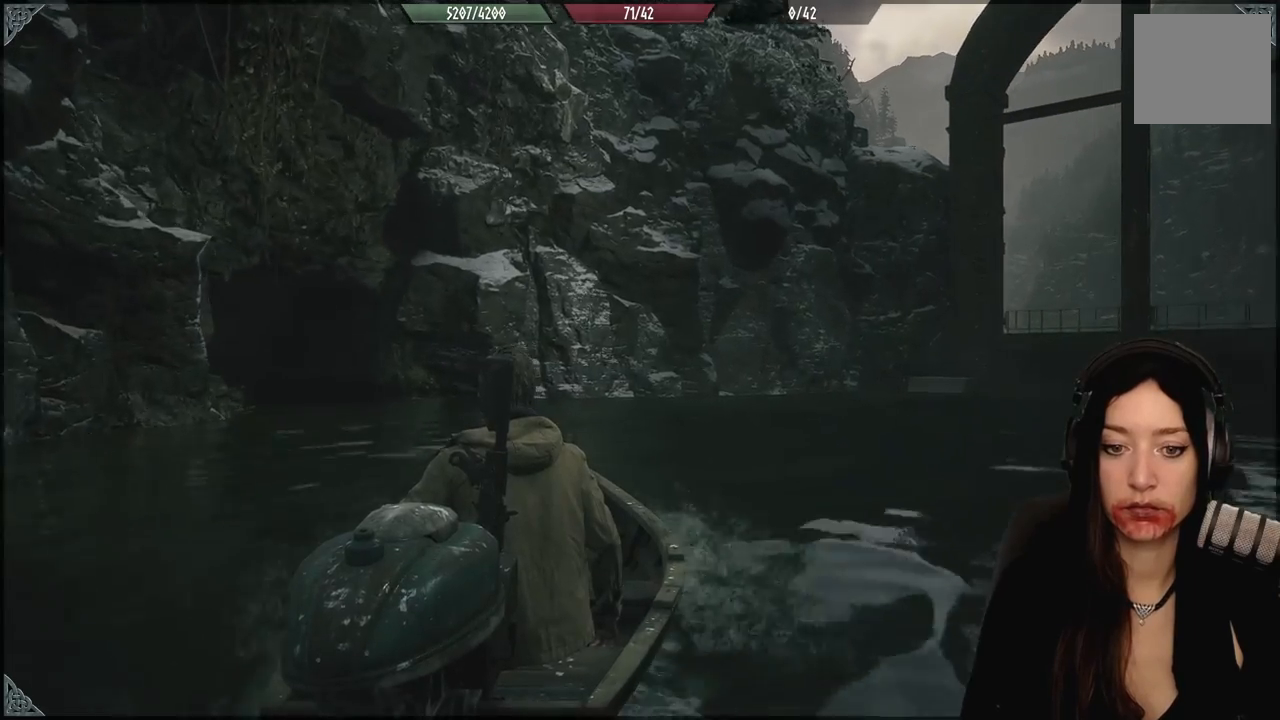
{"buttons": [], "left_stick": "up-left", "right_stick": "center", "events": []}
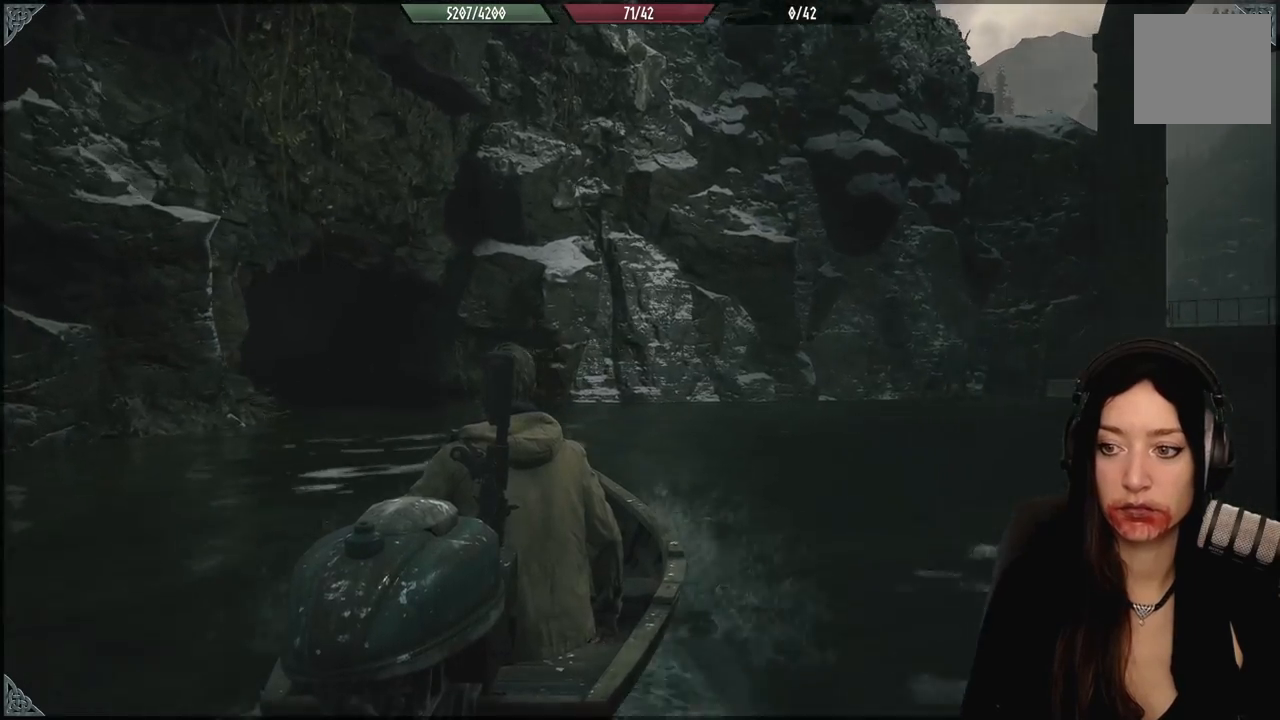
{"buttons": [], "left_stick": "up-left", "right_stick": "center", "events": []}
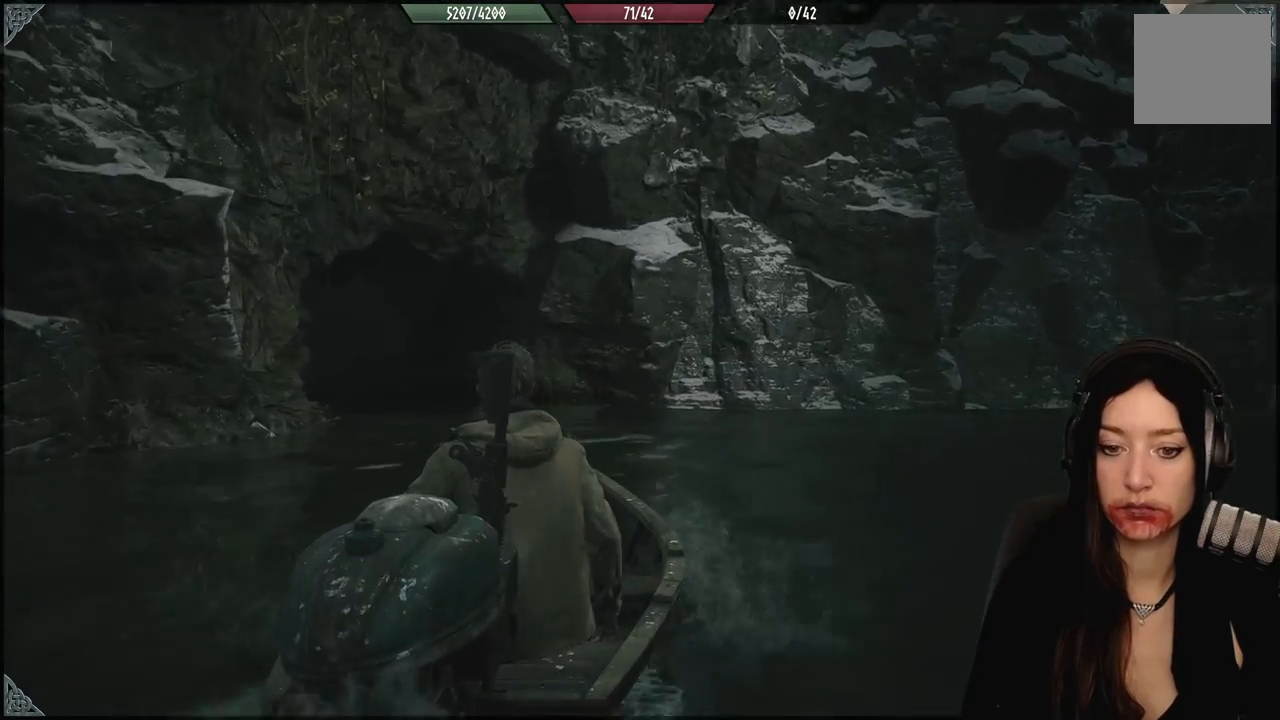
{"buttons": [], "left_stick": "up-left", "right_stick": "center", "events": []}
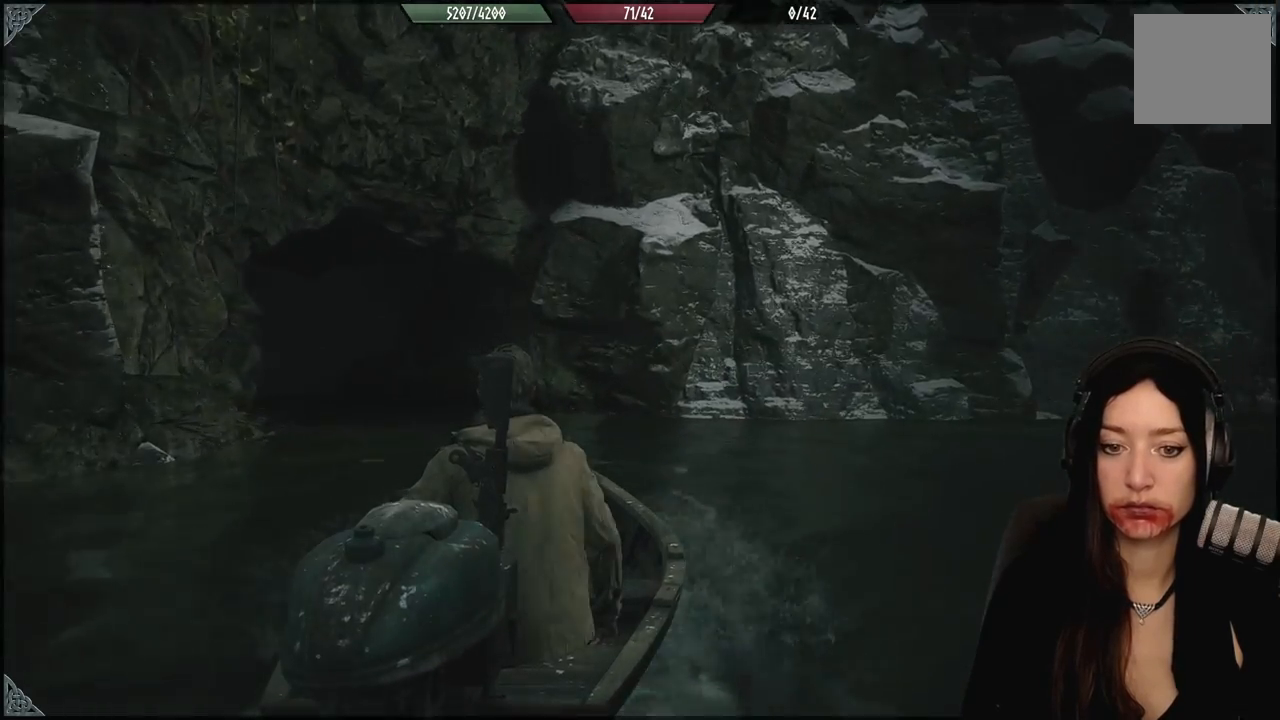
{"buttons": [], "left_stick": "up-left", "right_stick": "center", "events": []}
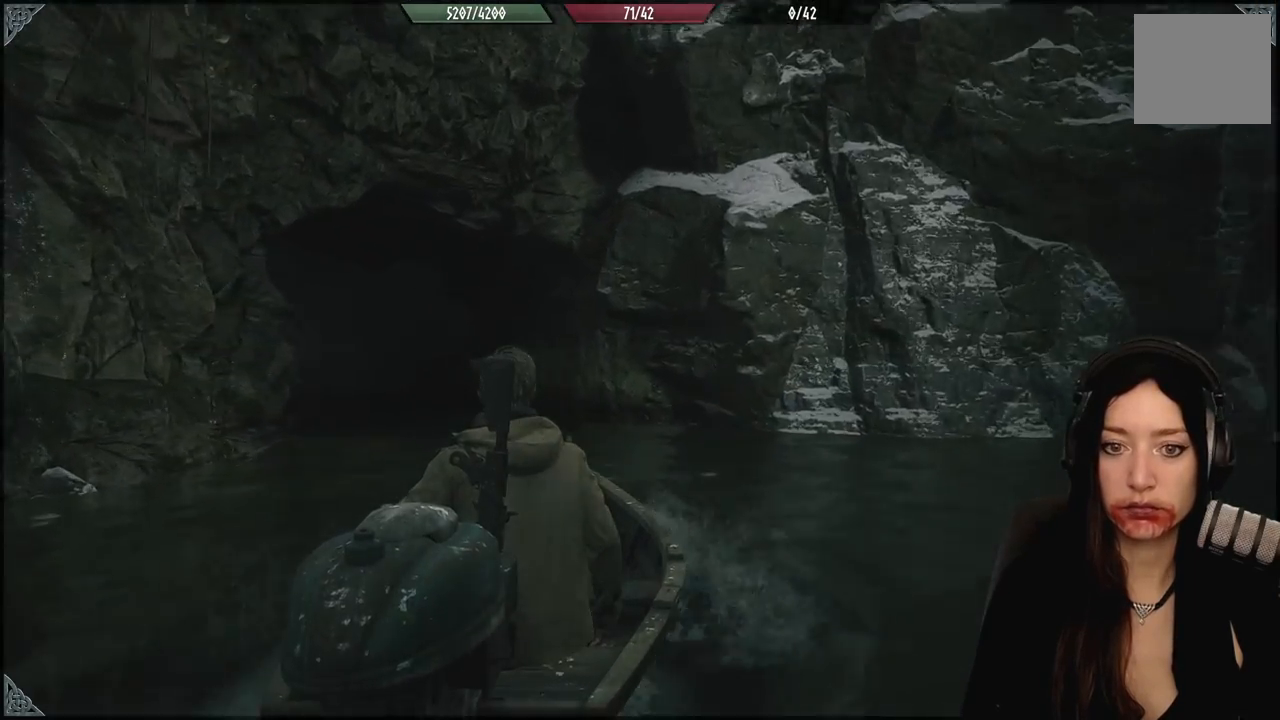
{"buttons": [], "left_stick": "up-left", "right_stick": "center", "events": []}
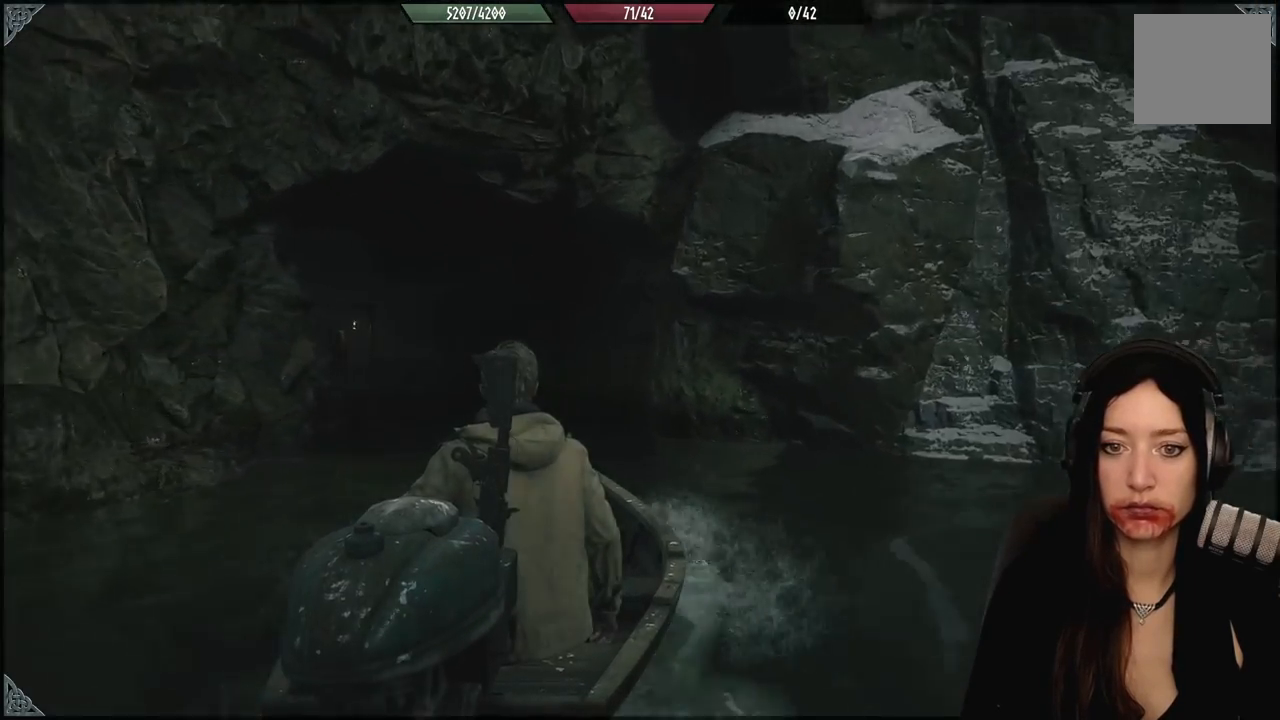
{"buttons": [], "left_stick": "up-left", "right_stick": "center", "events": []}
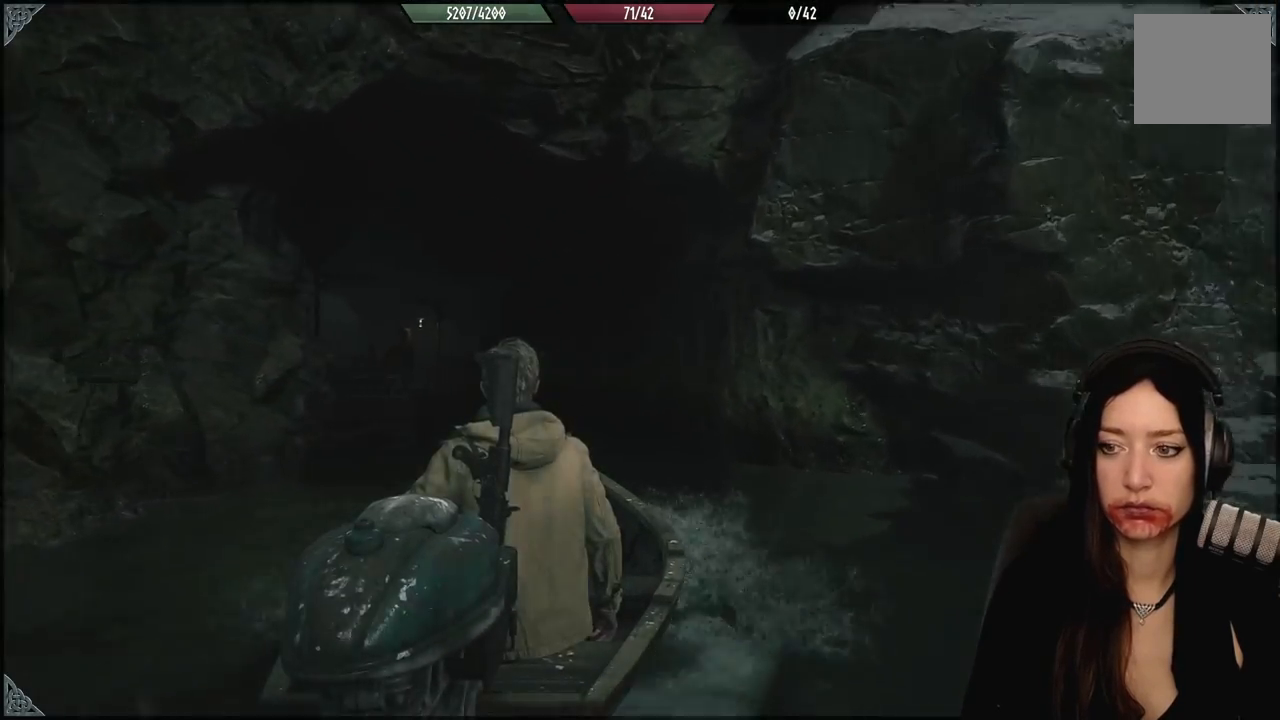
{"buttons": [], "left_stick": "up", "right_stick": "center", "events": [[217, "left_stick", "up"]]}
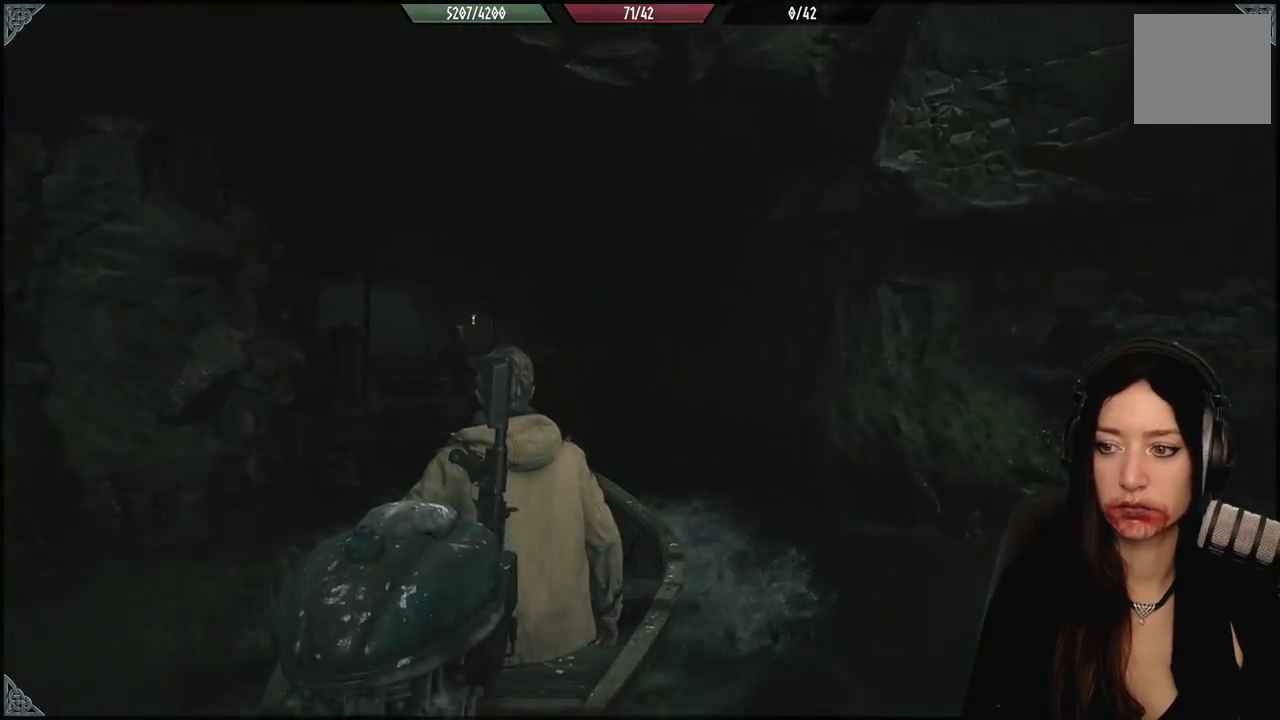
{"buttons": [], "left_stick": "up-left", "right_stick": "center", "events": [[317, "left_stick", "up-left"]]}
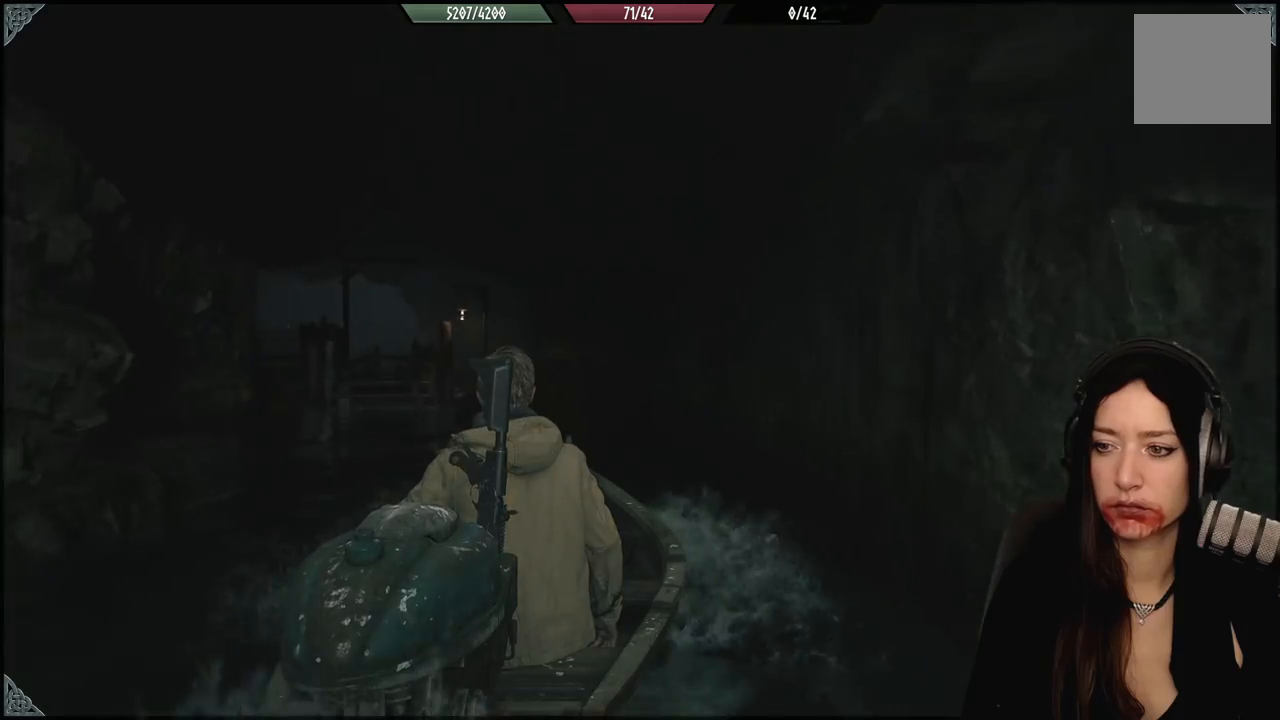
{"buttons": [], "left_stick": "up-left", "right_stick": "center", "events": []}
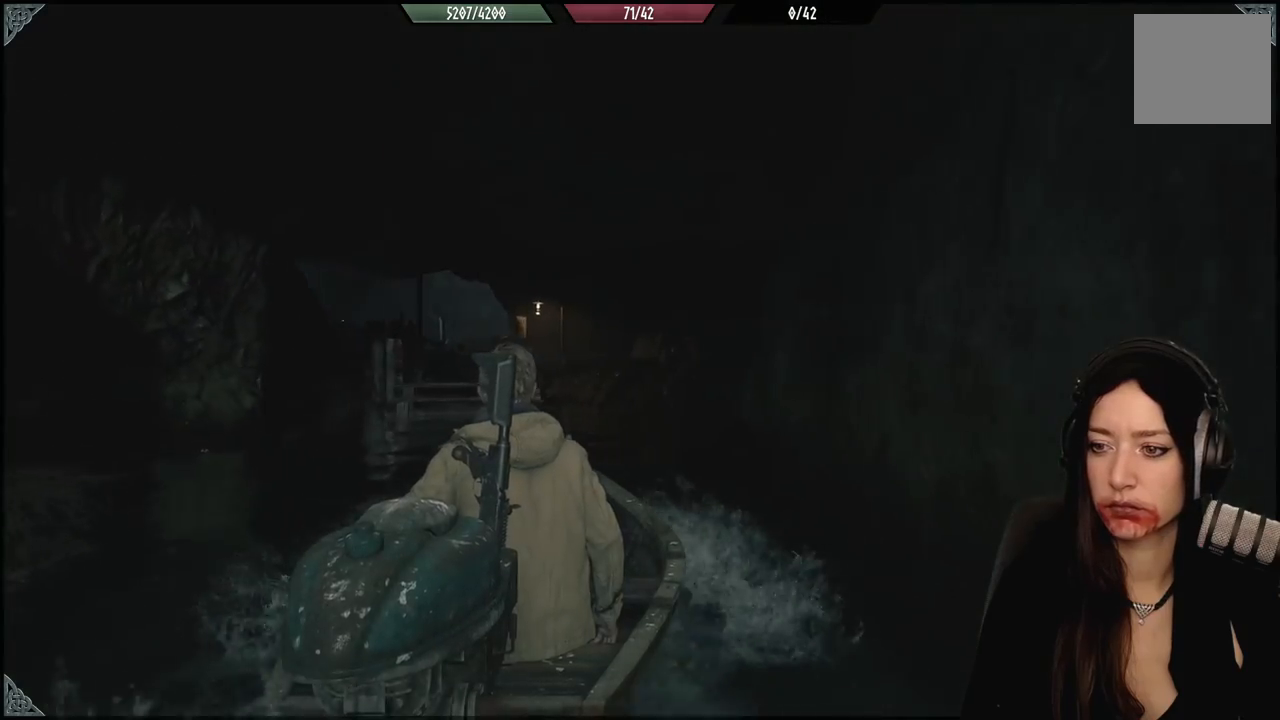
{"buttons": [], "left_stick": "up", "right_stick": "center", "events": [[250, "left_stick", "up"]]}
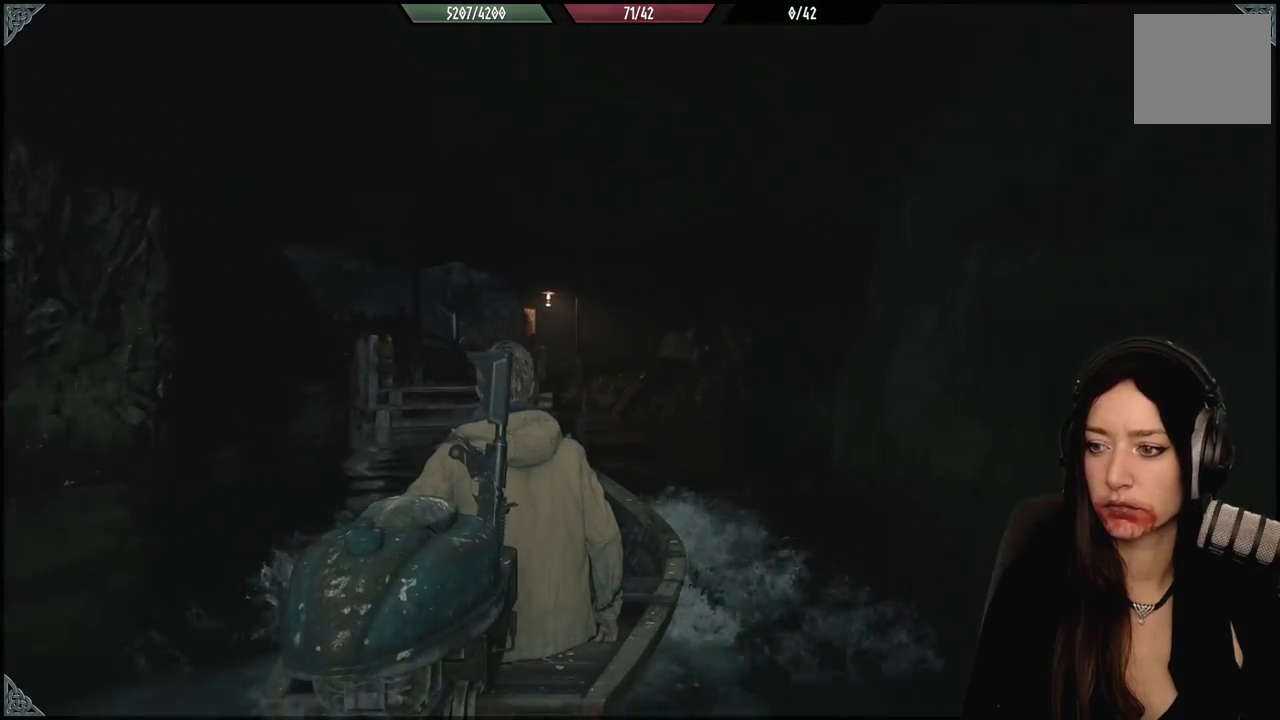
{"buttons": [], "left_stick": "up-left", "right_stick": "center", "events": [[83, "left_stick", "up-left"]]}
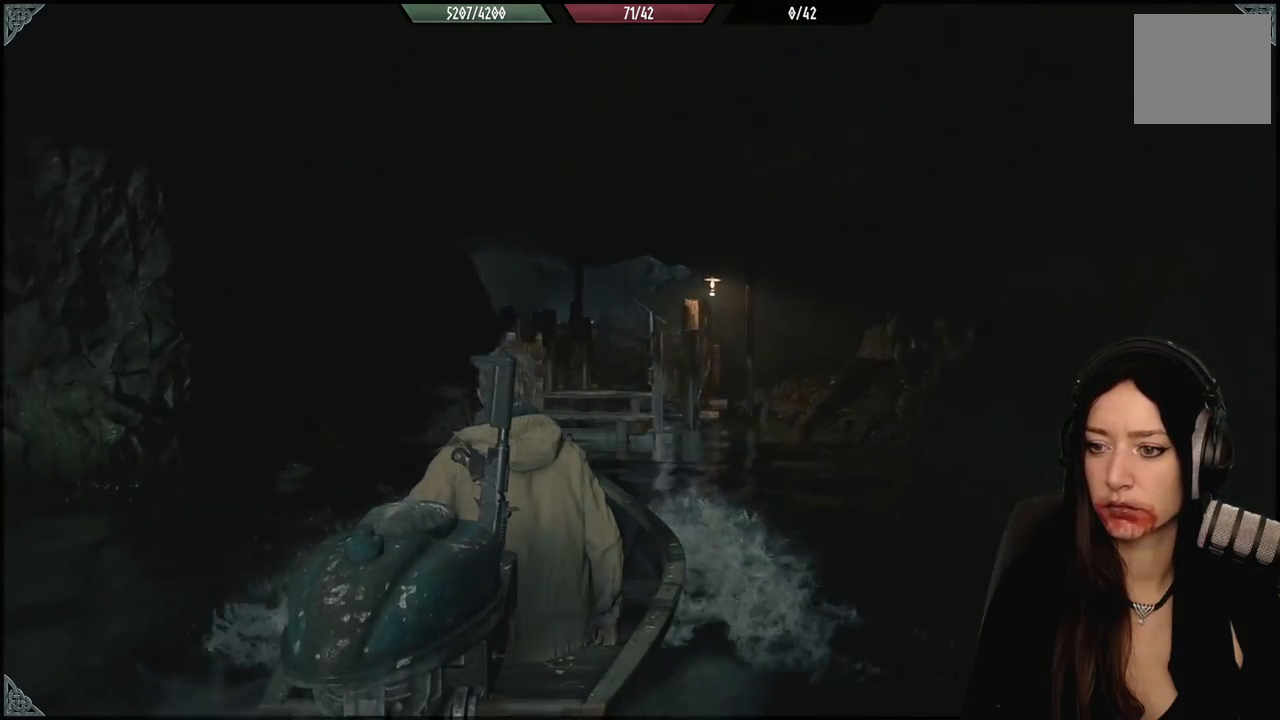
{"buttons": [], "left_stick": "right", "right_stick": "center", "events": [[50, "left_stick", "right"]]}
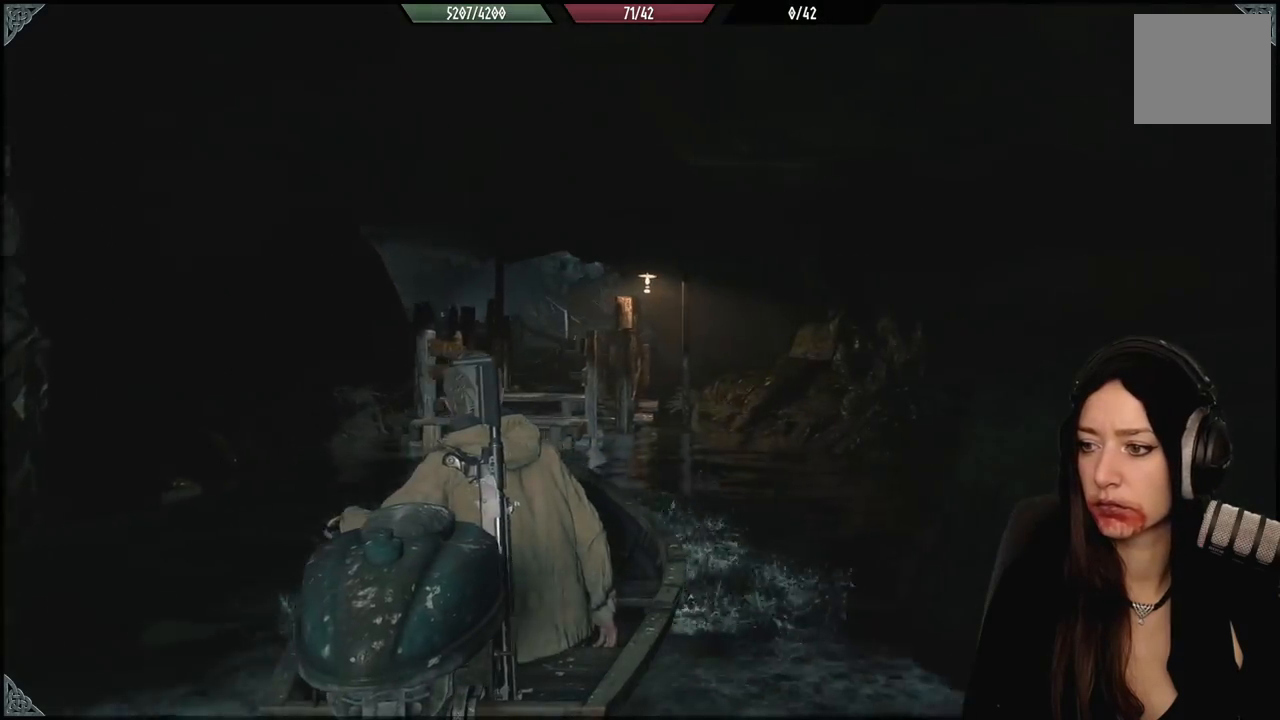
{"buttons": [], "left_stick": "up-left", "right_stick": "center", "events": [[83, "left_stick", "up-right"], [267, "left_stick", "up"], [433, "left_stick", "up-left"]]}
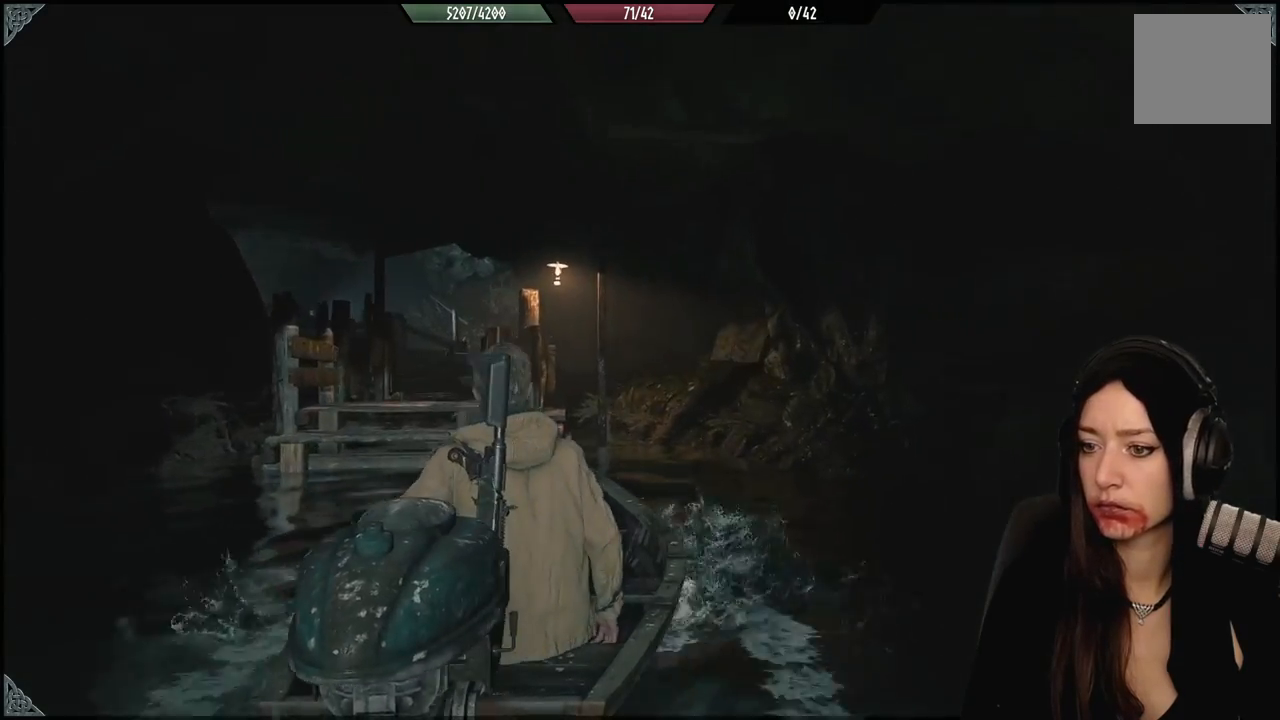
{"buttons": [], "left_stick": "left", "right_stick": "center", "events": [[317, "left_stick", "left"]]}
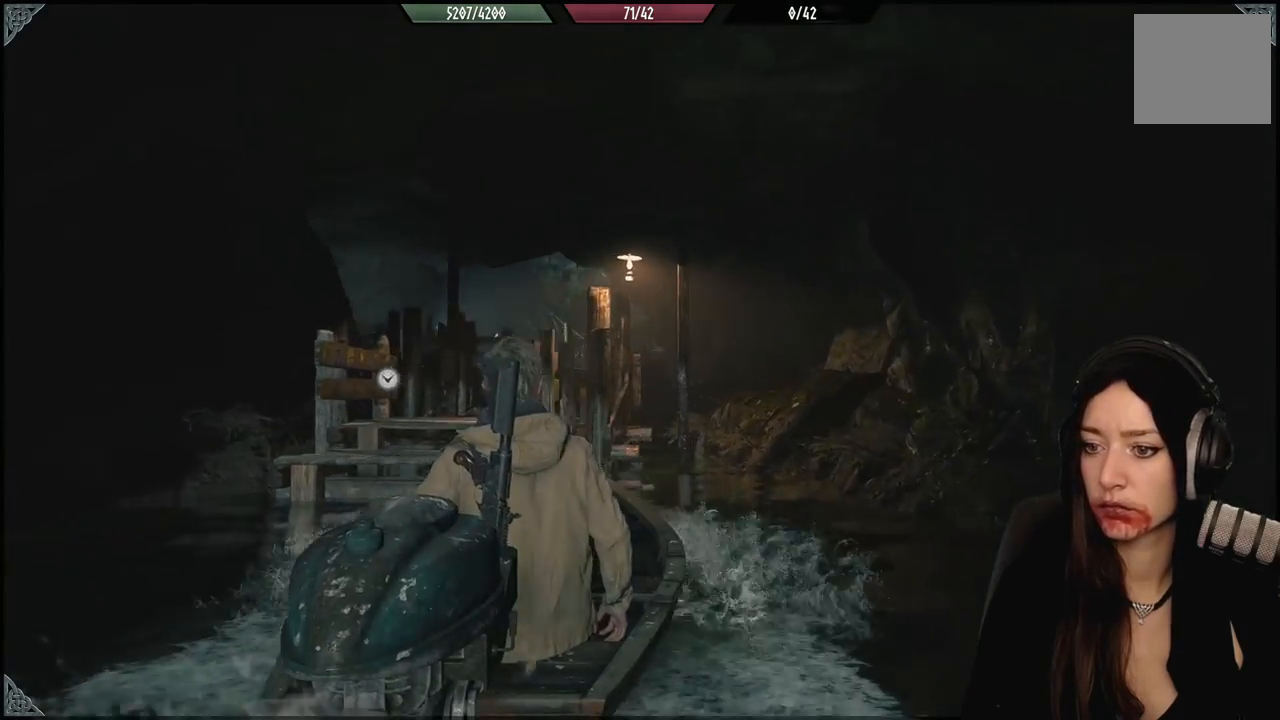
{"buttons": [], "left_stick": "up-left", "right_stick": "center", "events": [[217, "left_stick", "up-left"]]}
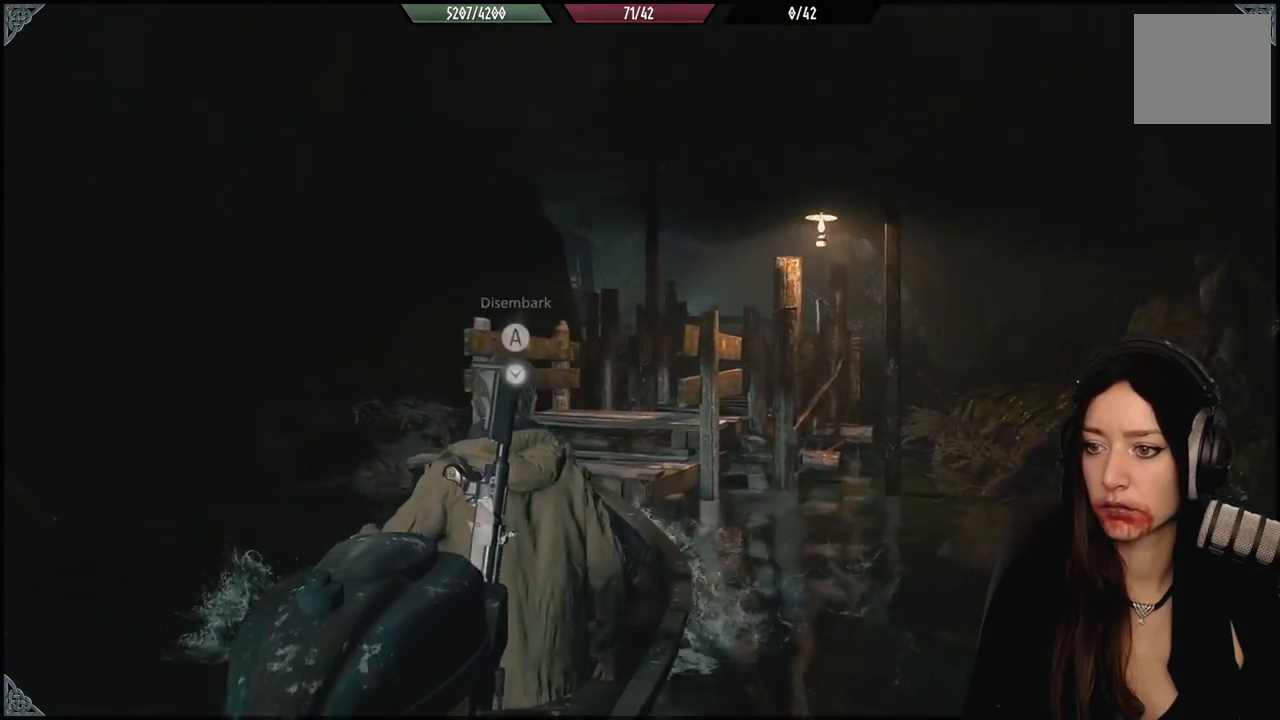
{"buttons": [], "left_stick": "center", "right_stick": "center", "events": [[250, "left_stick", "center"], [300, "A", "down"], [400, "A", "up"]]}
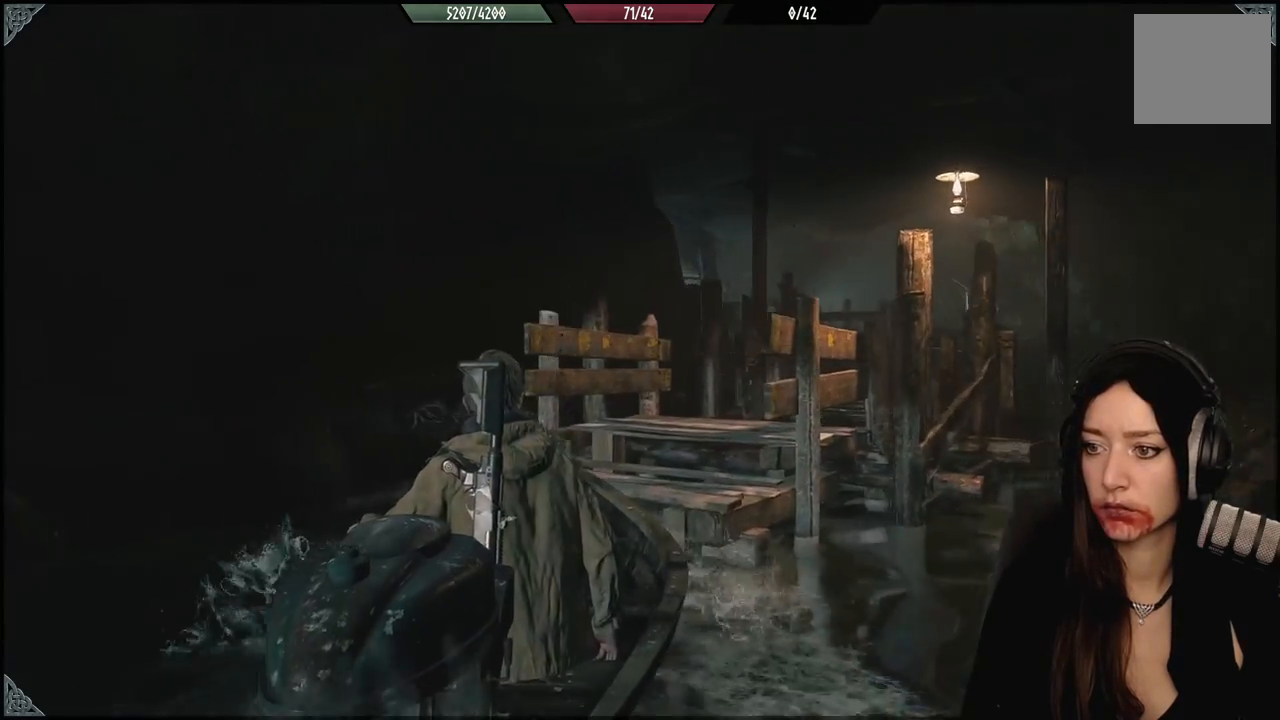
{"buttons": [], "left_stick": "center", "right_stick": "center", "events": []}
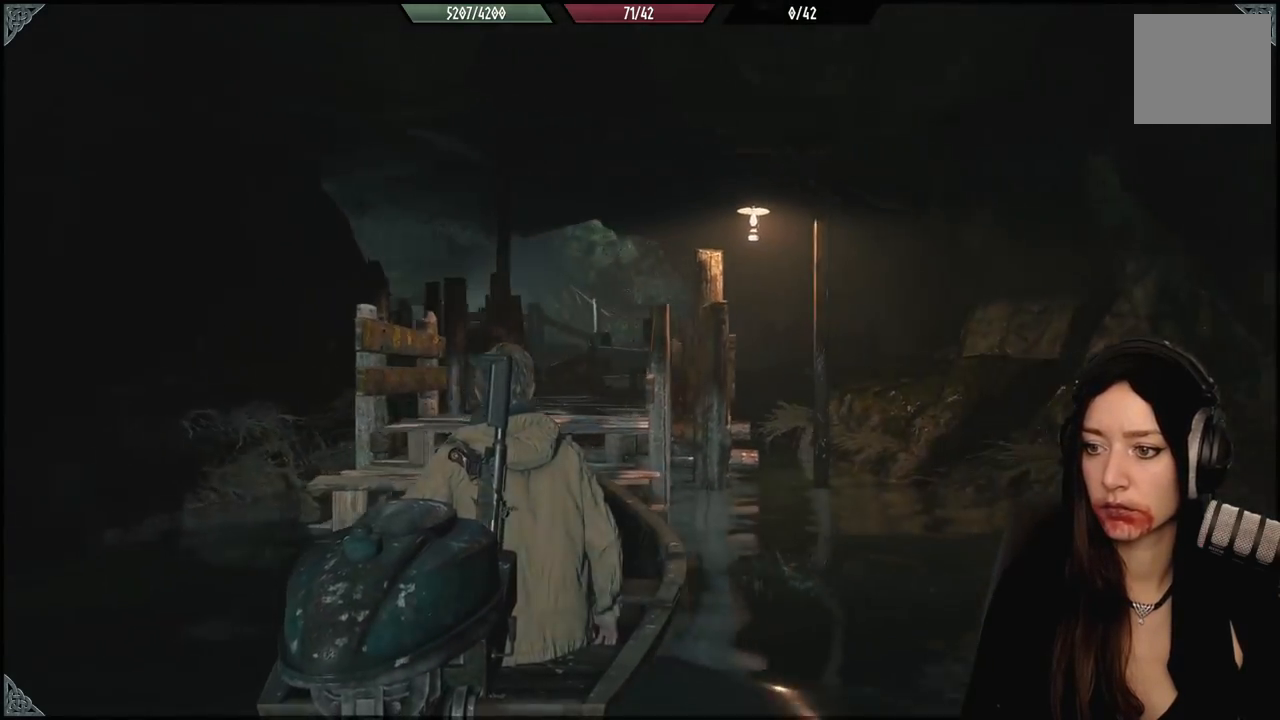
{"buttons": [], "left_stick": "center", "right_stick": "center", "events": []}
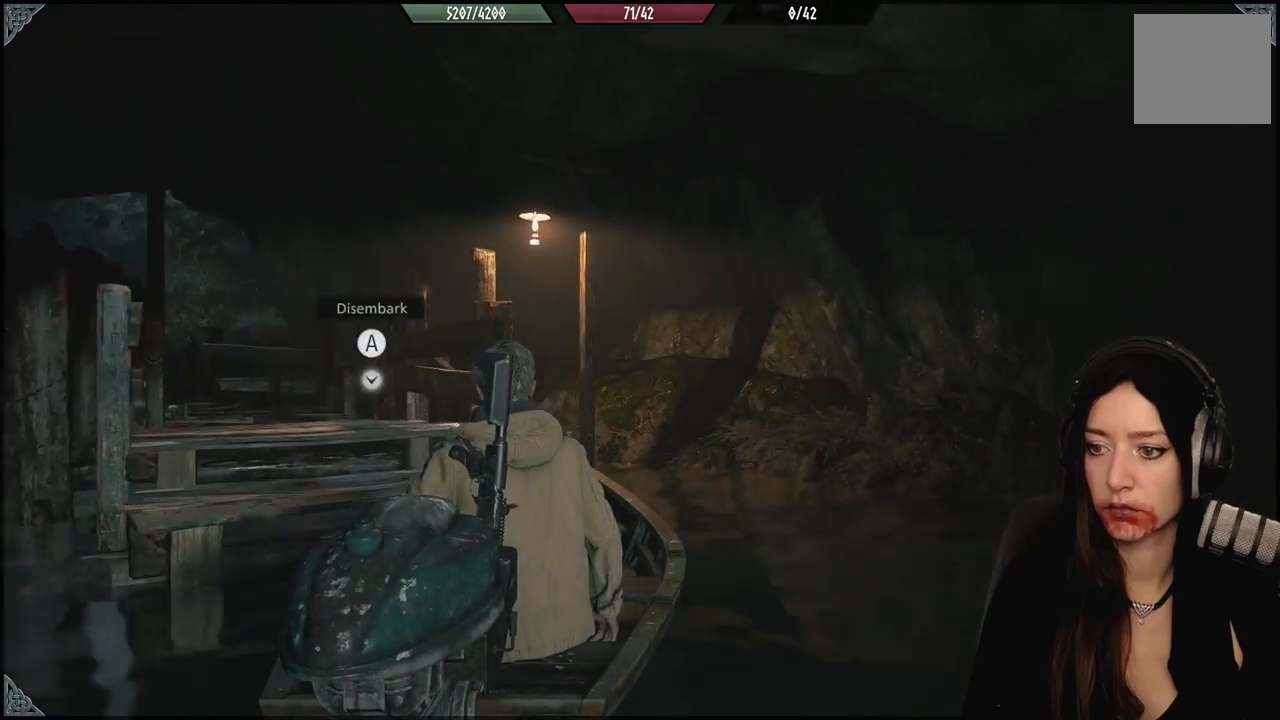
{"buttons": [], "left_stick": "center", "right_stick": "center", "events": []}
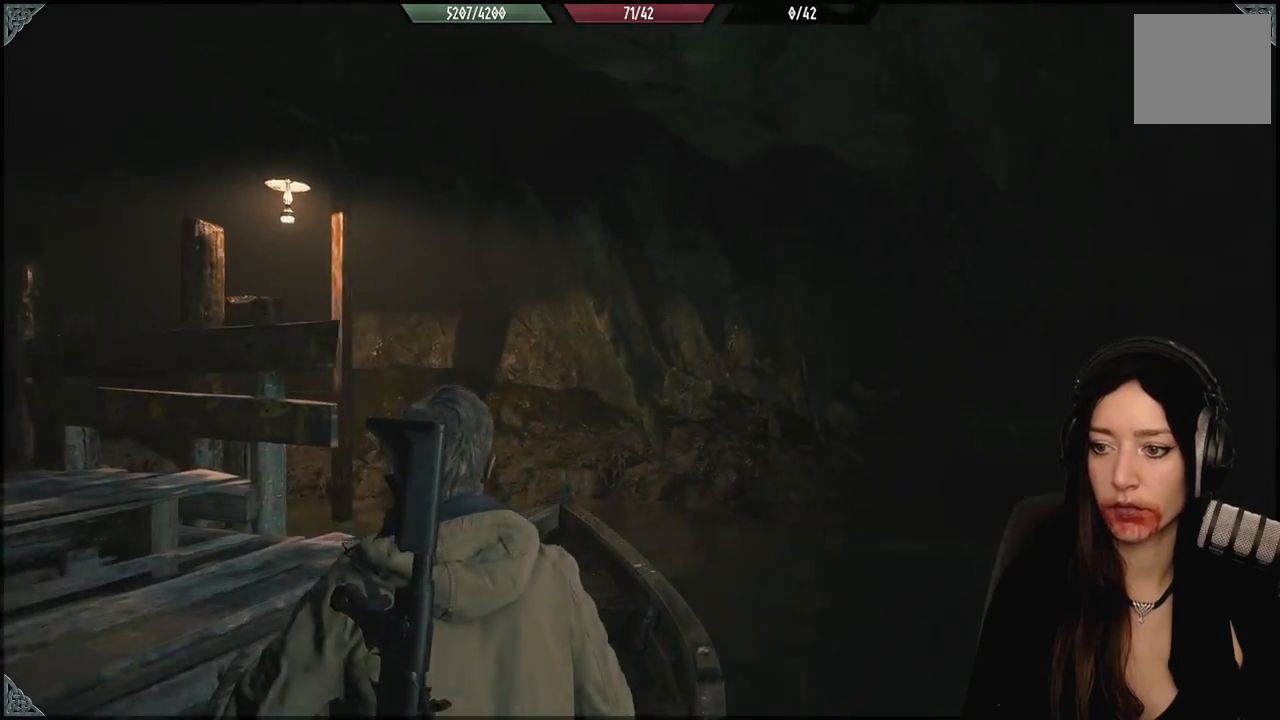
{"buttons": [], "left_stick": "center", "right_stick": "center", "events": []}
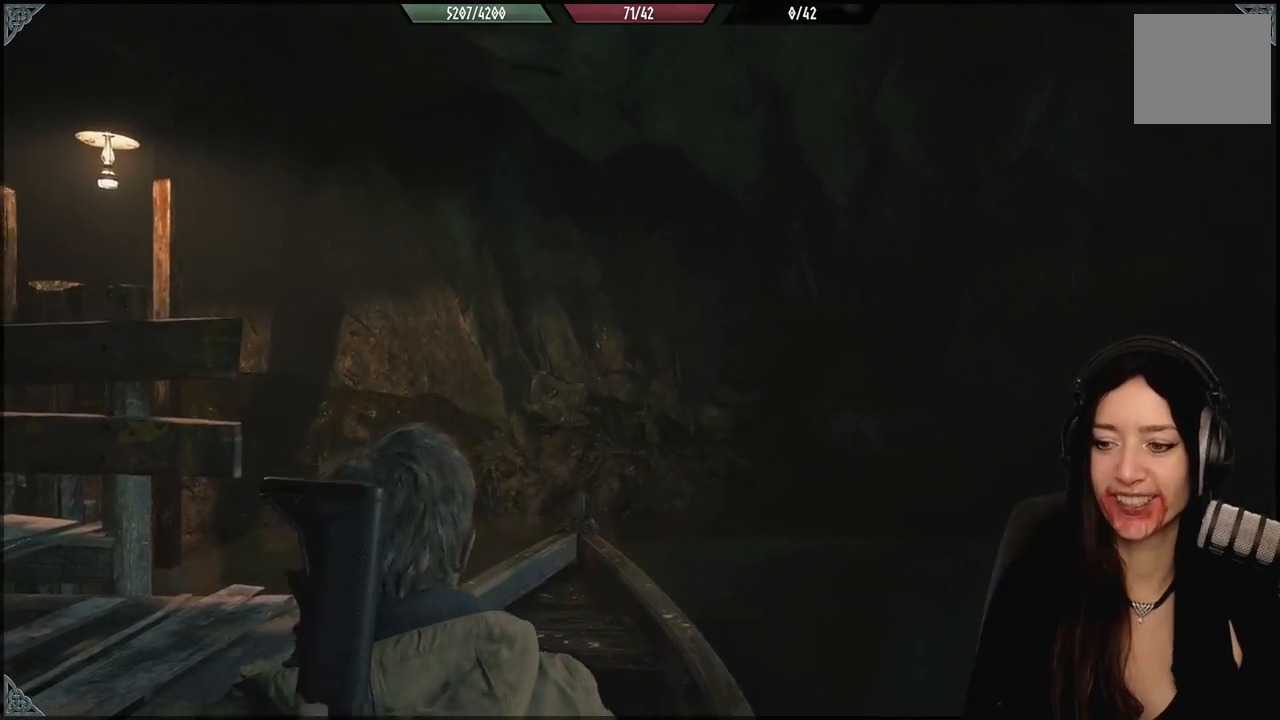
{"buttons": [], "left_stick": "center", "right_stick": "center", "events": []}